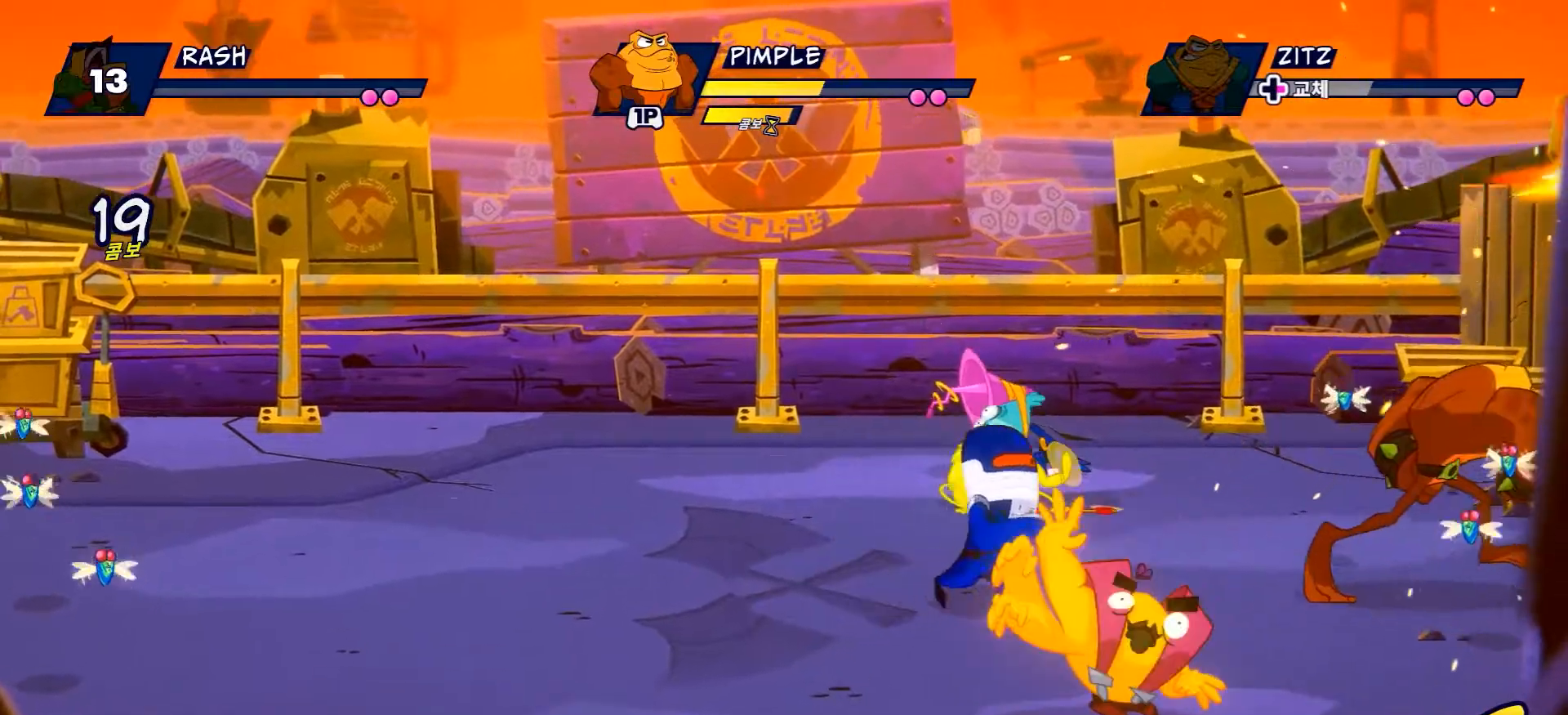
Gameplay with a controller (Xbox layout); each line is a JSON object with the inputs held at the frame after it. "events" lists button and stick changes between this image and that frame as [ms after this image, input, new state], when the widget could be followed in between. Not read: L3 R3.
{"buttons": [], "left_stick": "up-left", "right_stick": "center", "events": [[67, "left_stick", "up-left"]]}
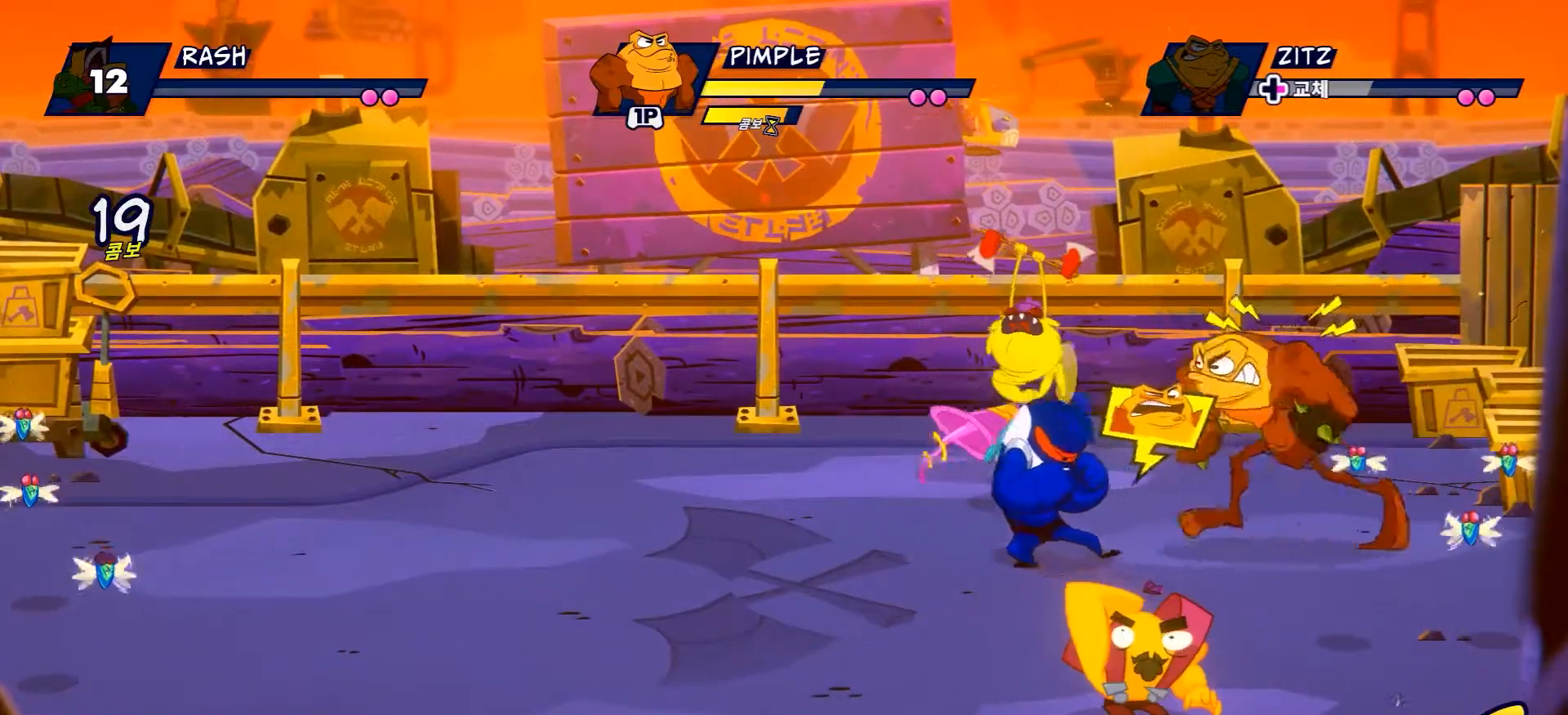
{"buttons": ["X"], "left_stick": "up-left", "right_stick": "center"}
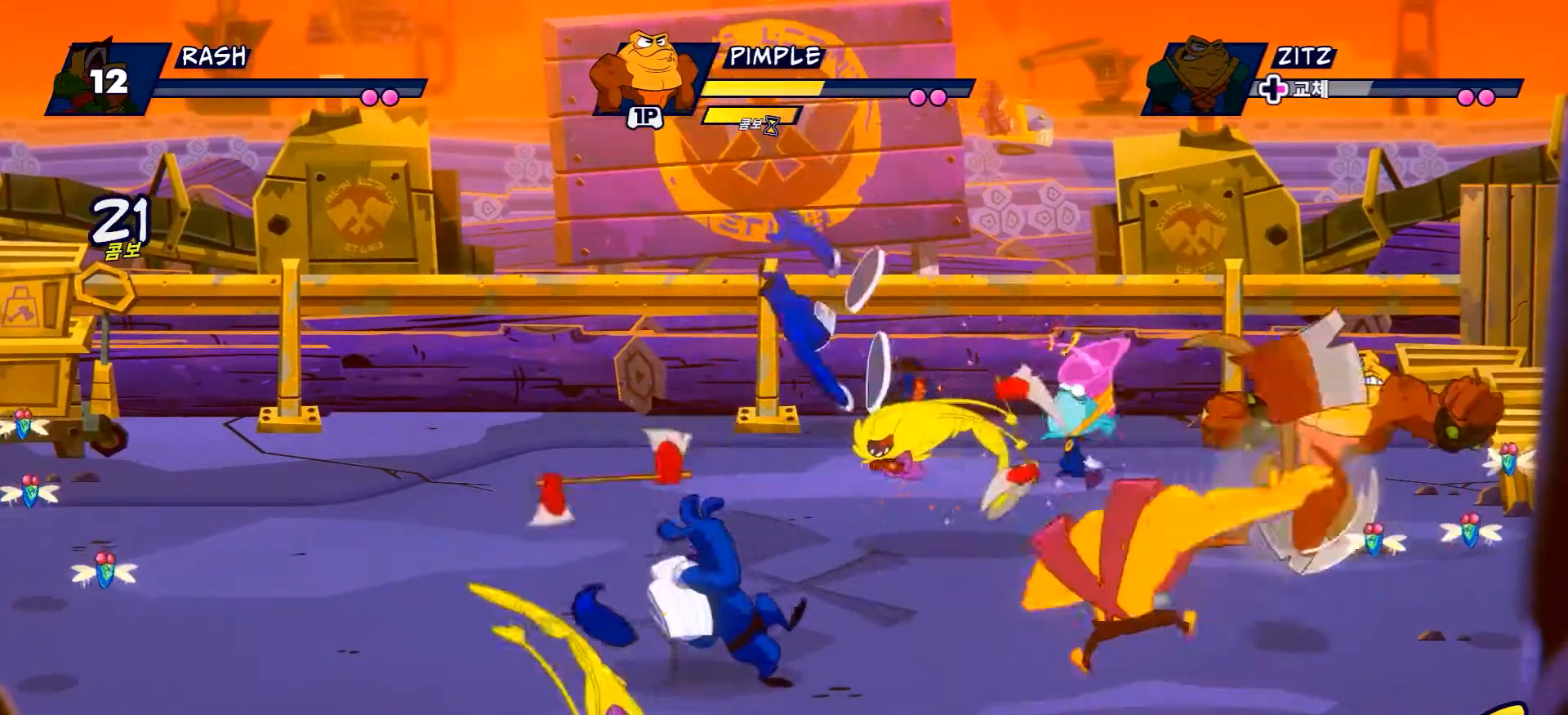
{"buttons": [], "left_stick": "left", "right_stick": "center", "events": [[17, "left_stick", "left"], [67, "X", "up"], [133, "X", "down"], [267, "X", "up"], [367, "X", "down"], [484, "X", "up"]]}
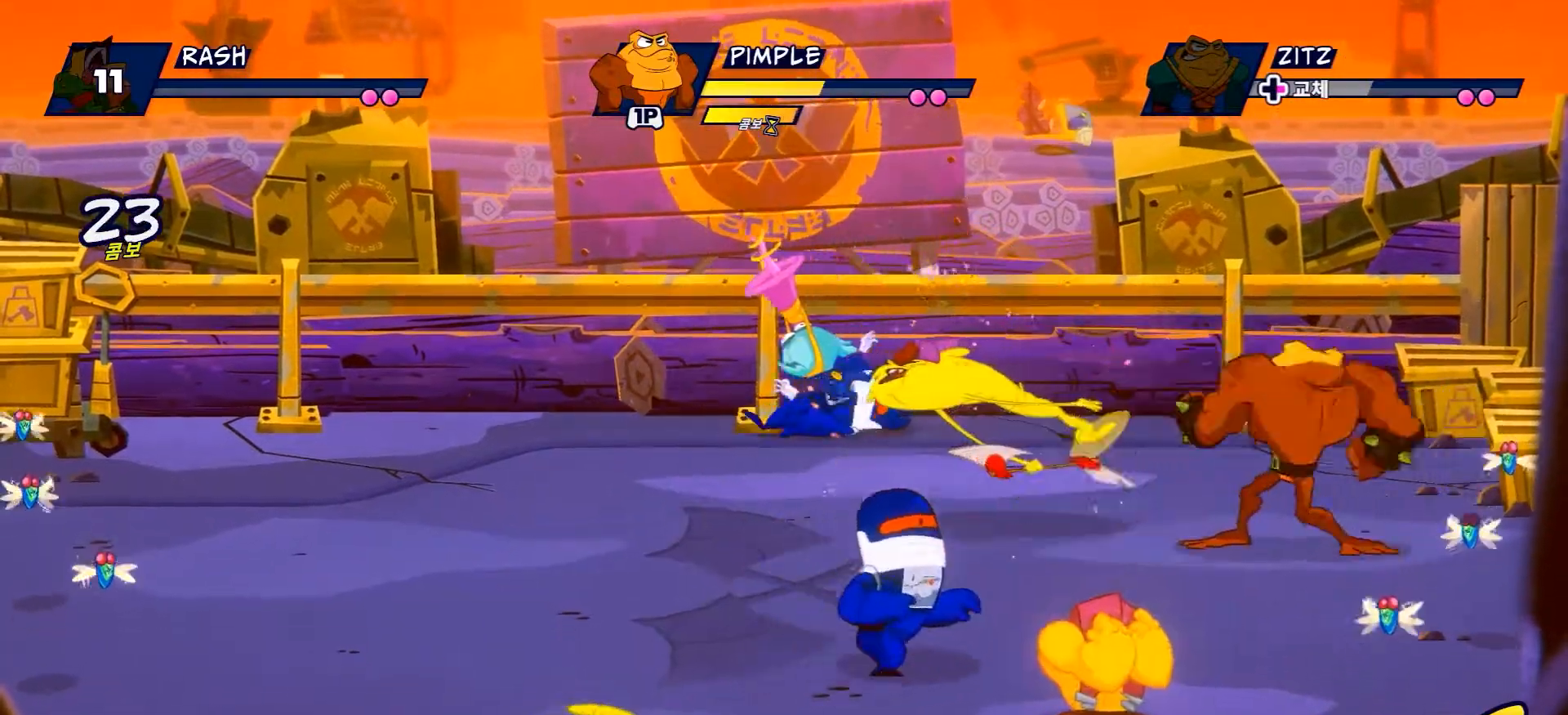
{"buttons": [], "left_stick": "left", "right_stick": "center"}
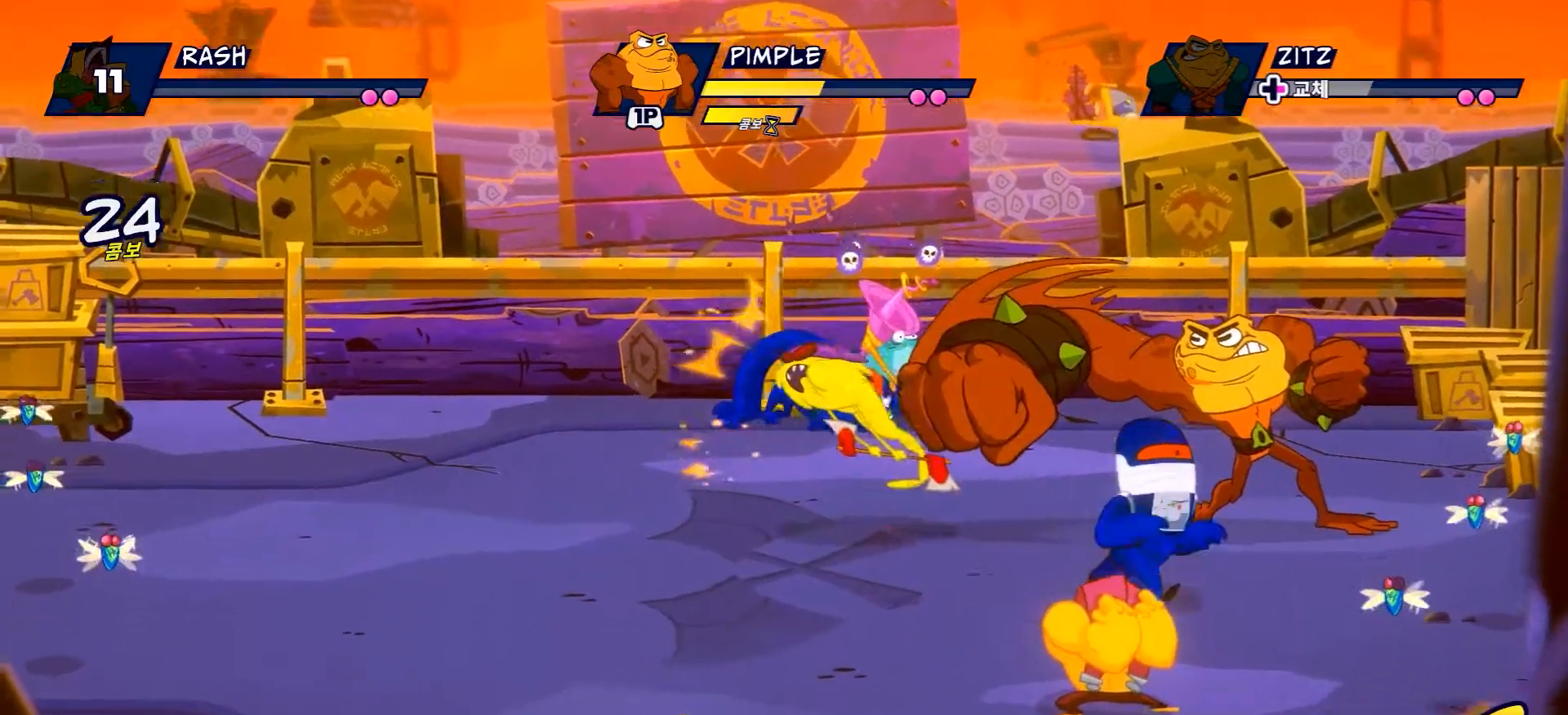
{"buttons": [], "left_stick": "up-left", "right_stick": "center", "events": [[133, "R2", "down"], [350, "R2", "up"], [367, "left_stick", "up-left"]]}
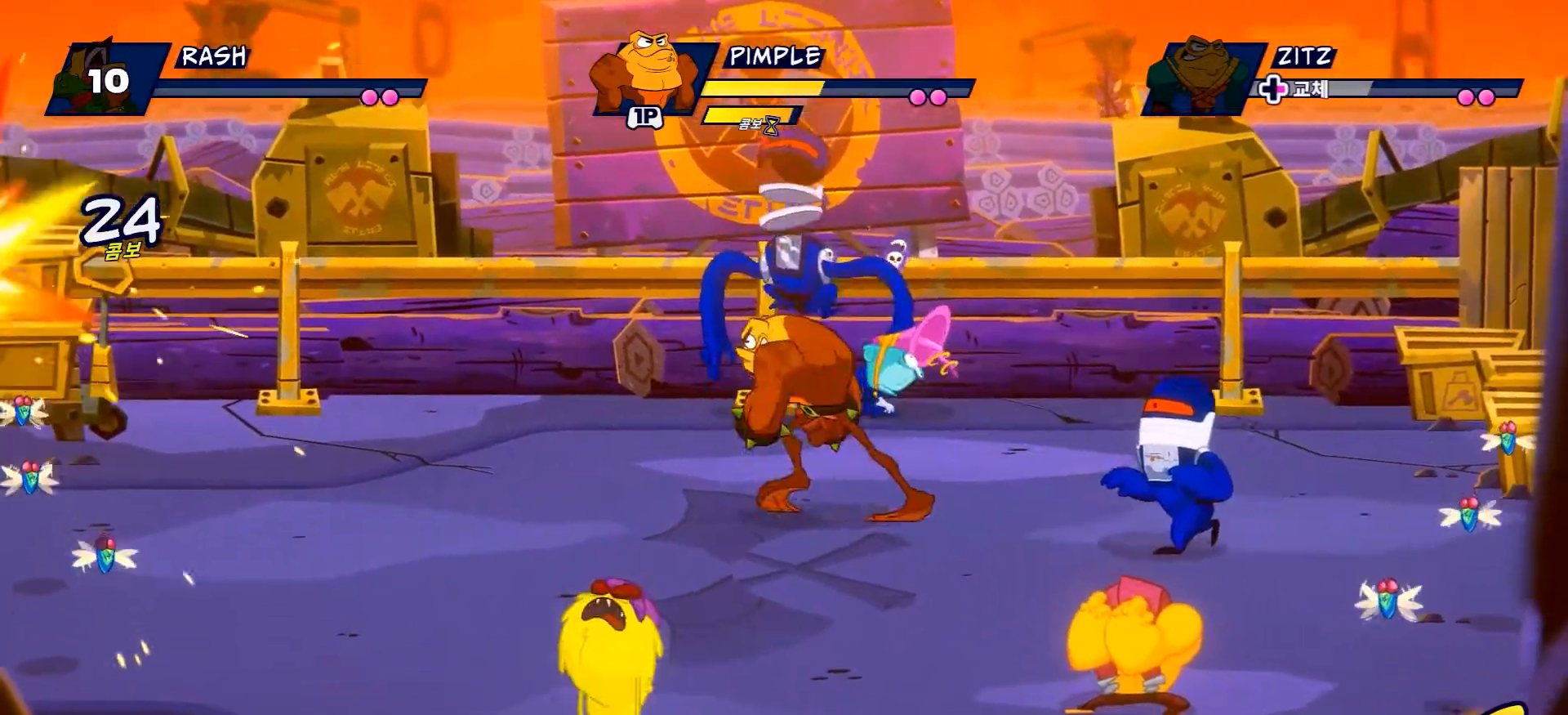
{"buttons": [], "left_stick": "up", "right_stick": "center", "events": [[384, "left_stick", "up"]]}
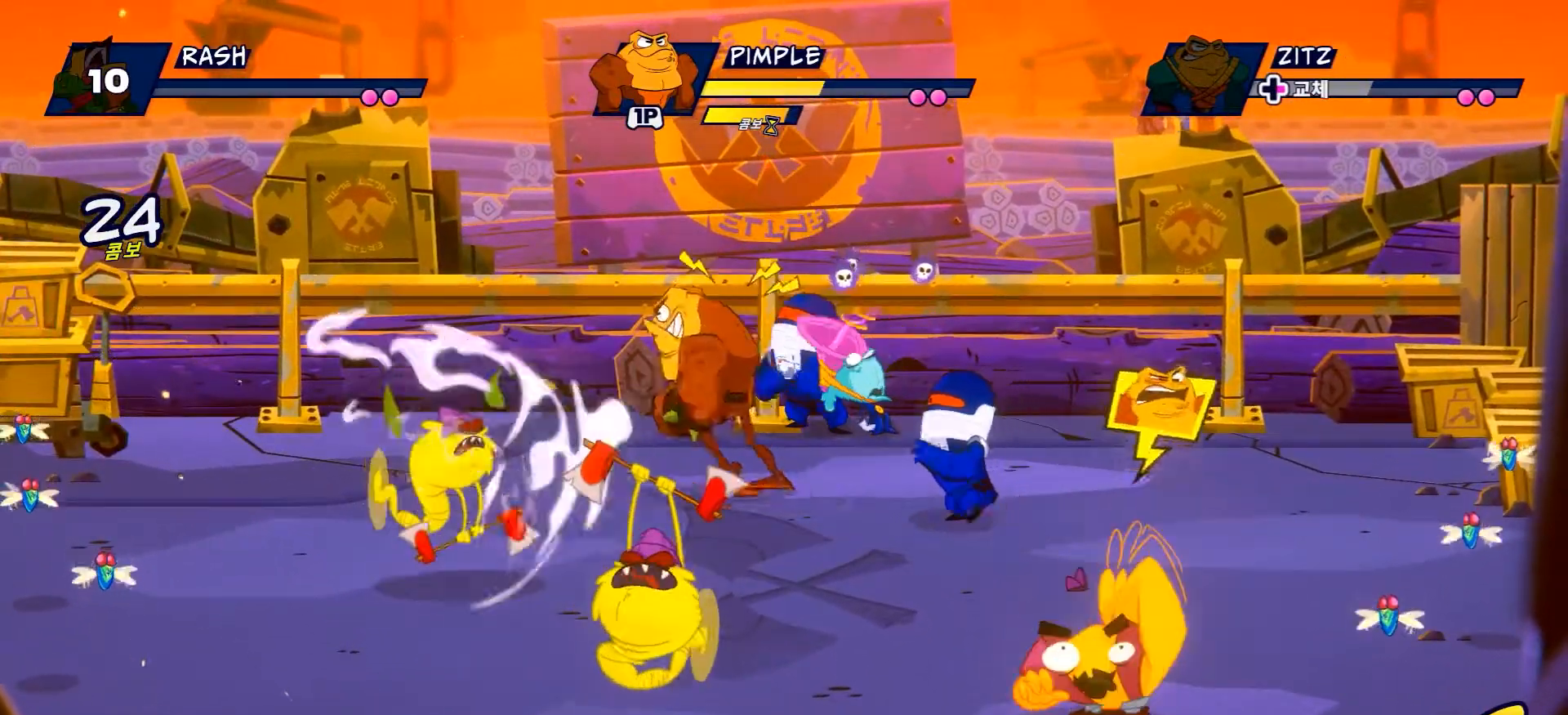
{"buttons": ["X", "L2"], "left_stick": "up-right", "right_stick": "center", "events": [[167, "left_stick", "up-right"], [217, "X", "down"], [350, "X", "up"], [434, "L2", "down"], [434, "X", "down"]]}
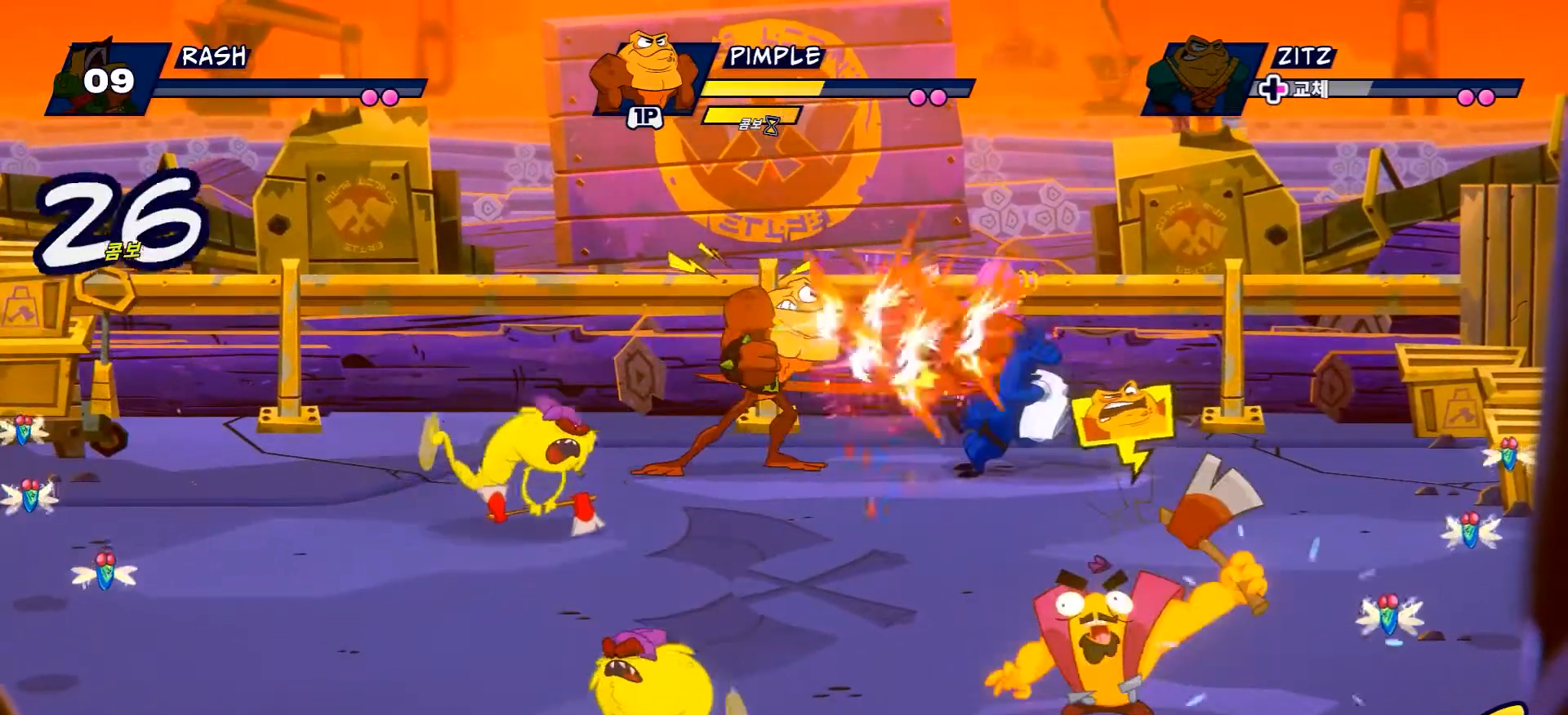
{"buttons": [], "left_stick": "up-right", "right_stick": "center", "events": [[66, "X", "up"], [166, "X", "down"], [283, "L2", "up"], [300, "X", "up"], [400, "X", "down"], [500, "X", "up"]]}
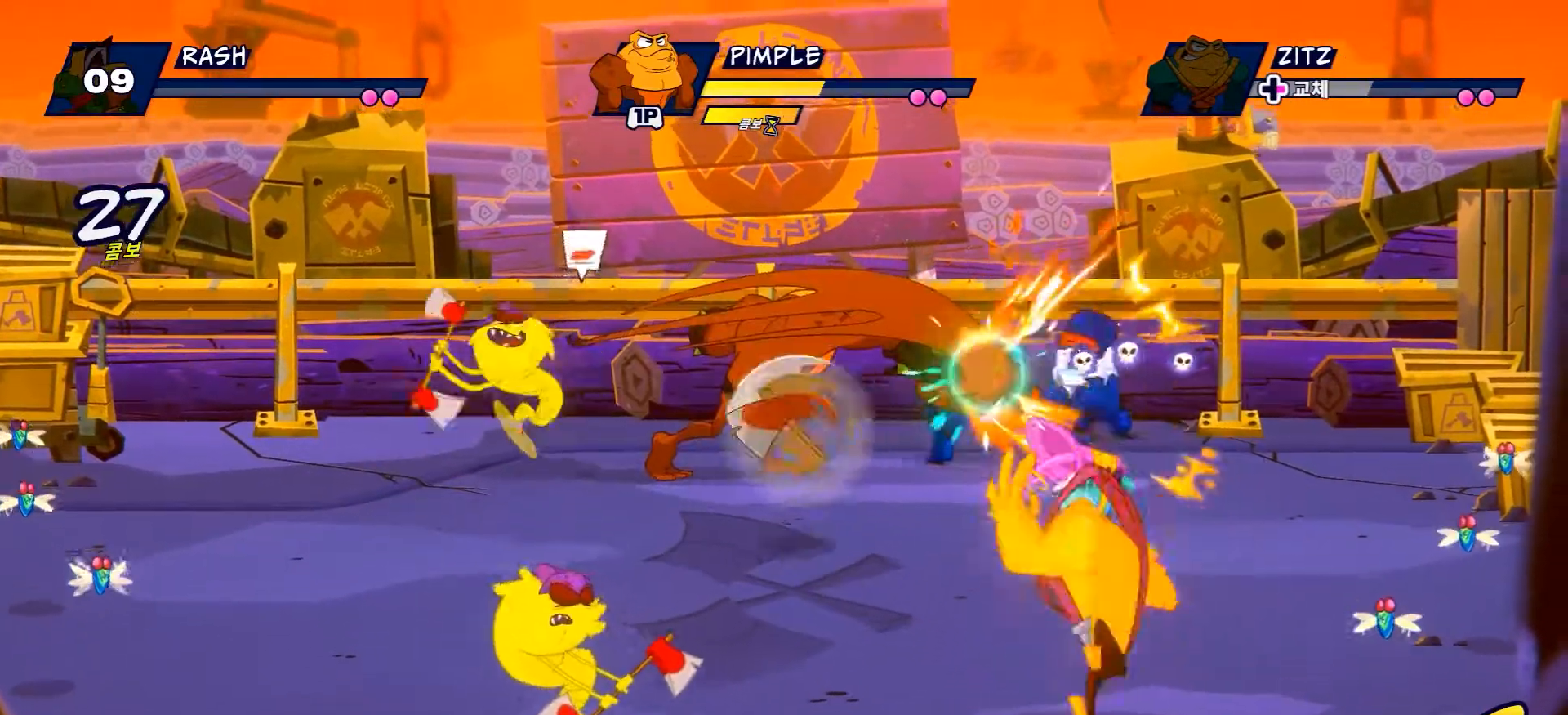
{"buttons": [], "left_stick": "right", "right_stick": "center", "events": [[84, "R2", "down"], [84, "left_stick", "right"], [300, "R2", "up"]]}
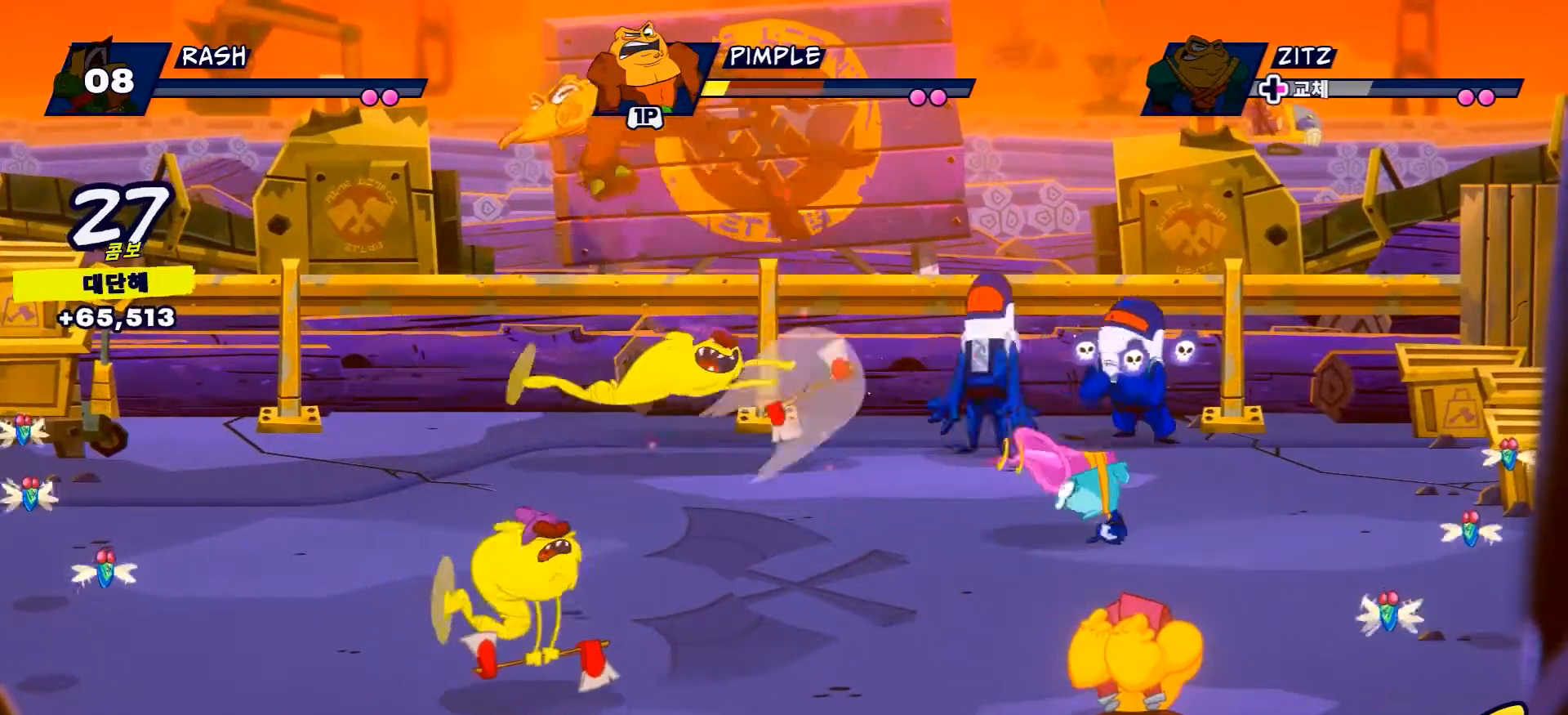
{"buttons": [], "left_stick": "center", "right_stick": "center", "events": [[33, "left_stick", "up-right"], [100, "R2", "down"], [283, "R2", "up"], [367, "left_stick", "center"]]}
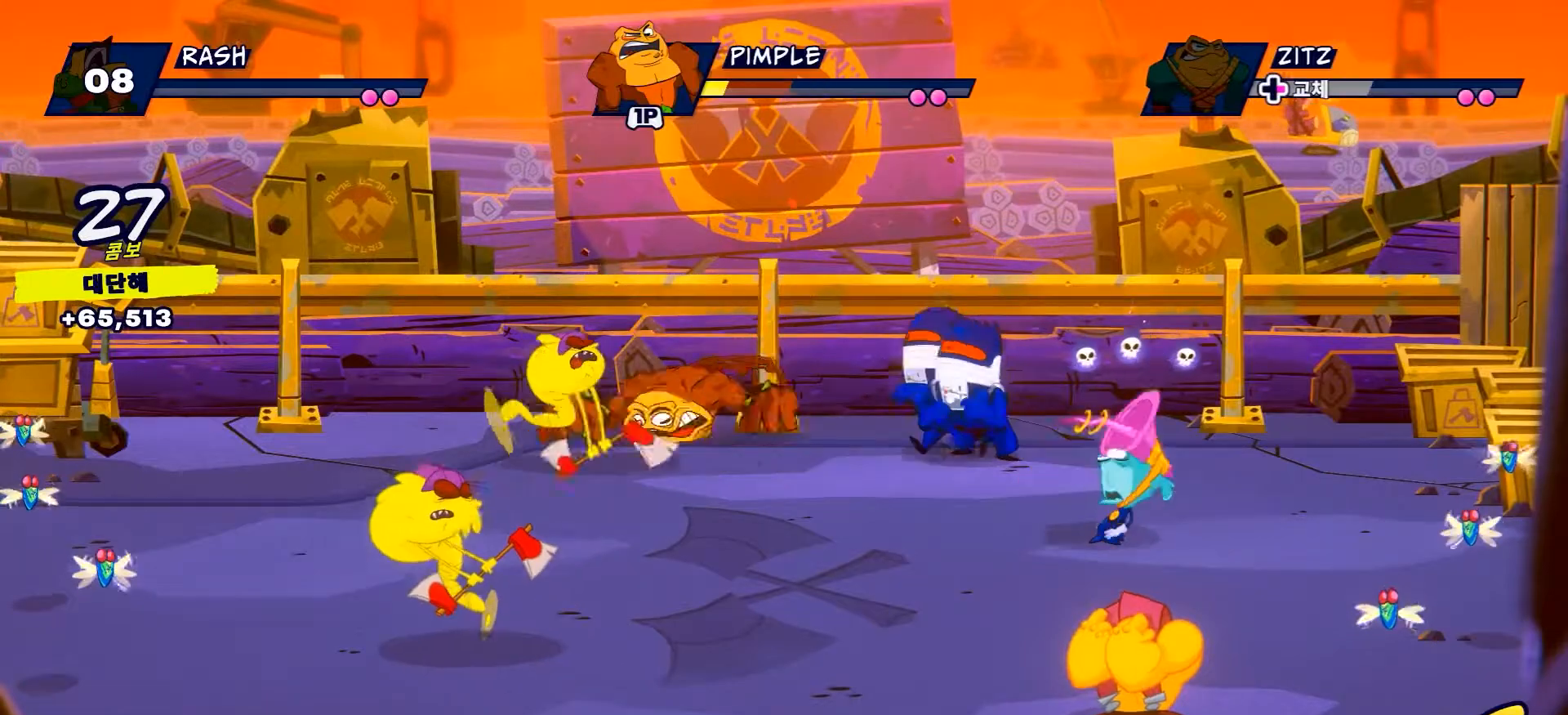
{"buttons": [], "left_stick": "down-right", "right_stick": "center", "events": [[67, "left_stick", "down"], [267, "R2", "down"], [417, "R2", "up"], [484, "left_stick", "down-right"]]}
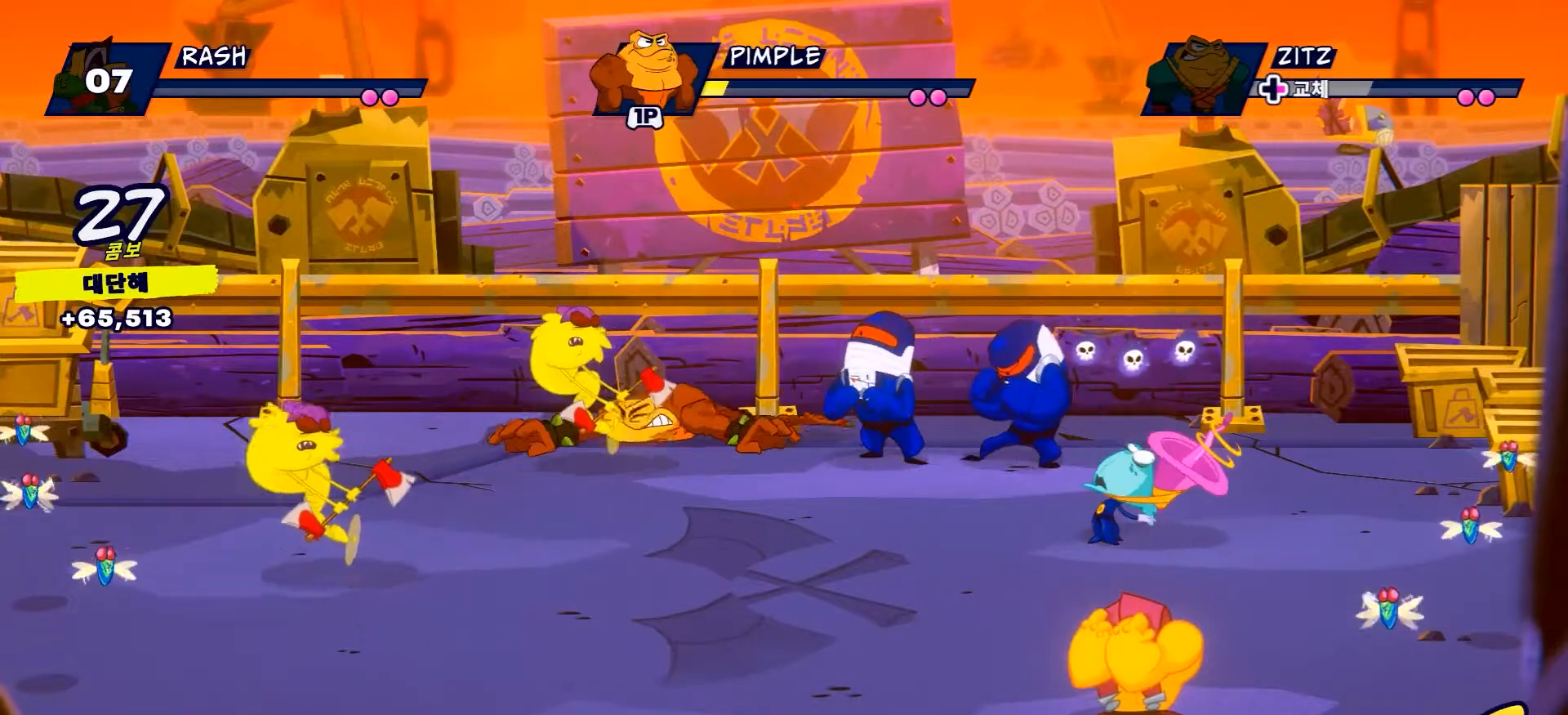
{"buttons": [], "left_stick": "down-right", "right_stick": "center", "events": [[33, "R2", "down"], [150, "R2", "up"], [267, "R2", "down"], [433, "R2", "up"]]}
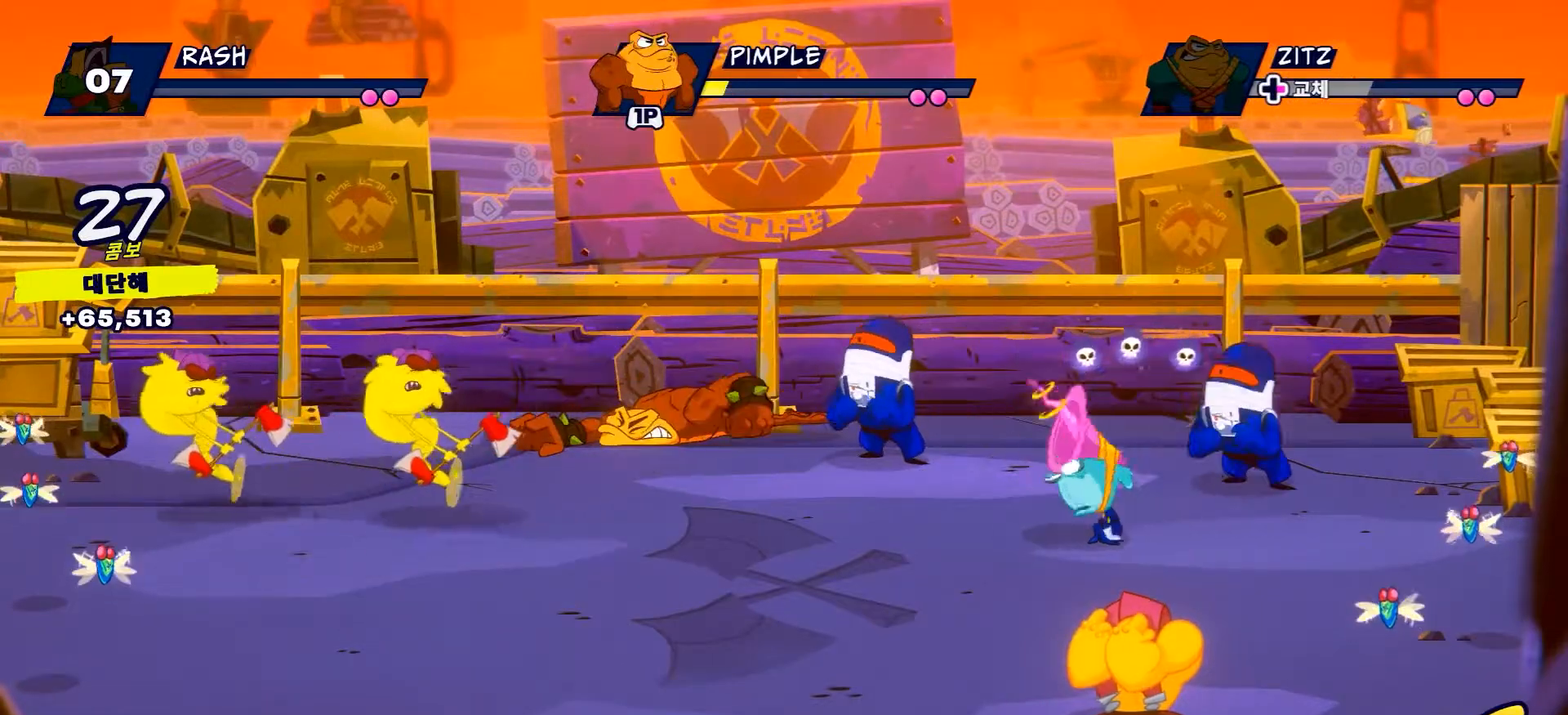
{"buttons": [], "left_stick": "right", "right_stick": "center", "events": [[50, "R2", "down"], [217, "R2", "up"], [267, "left_stick", "right"]]}
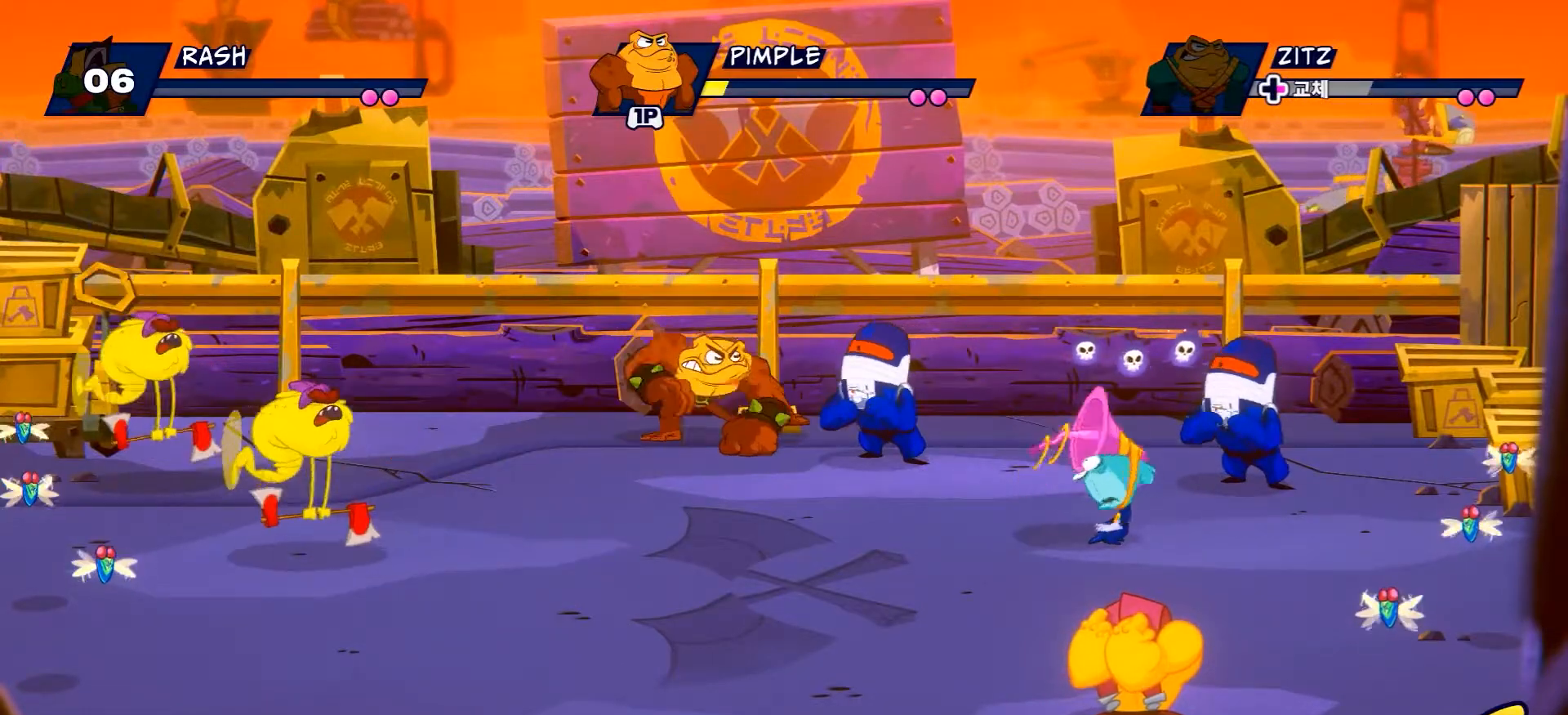
{"buttons": [], "left_stick": "right", "right_stick": "center", "events": []}
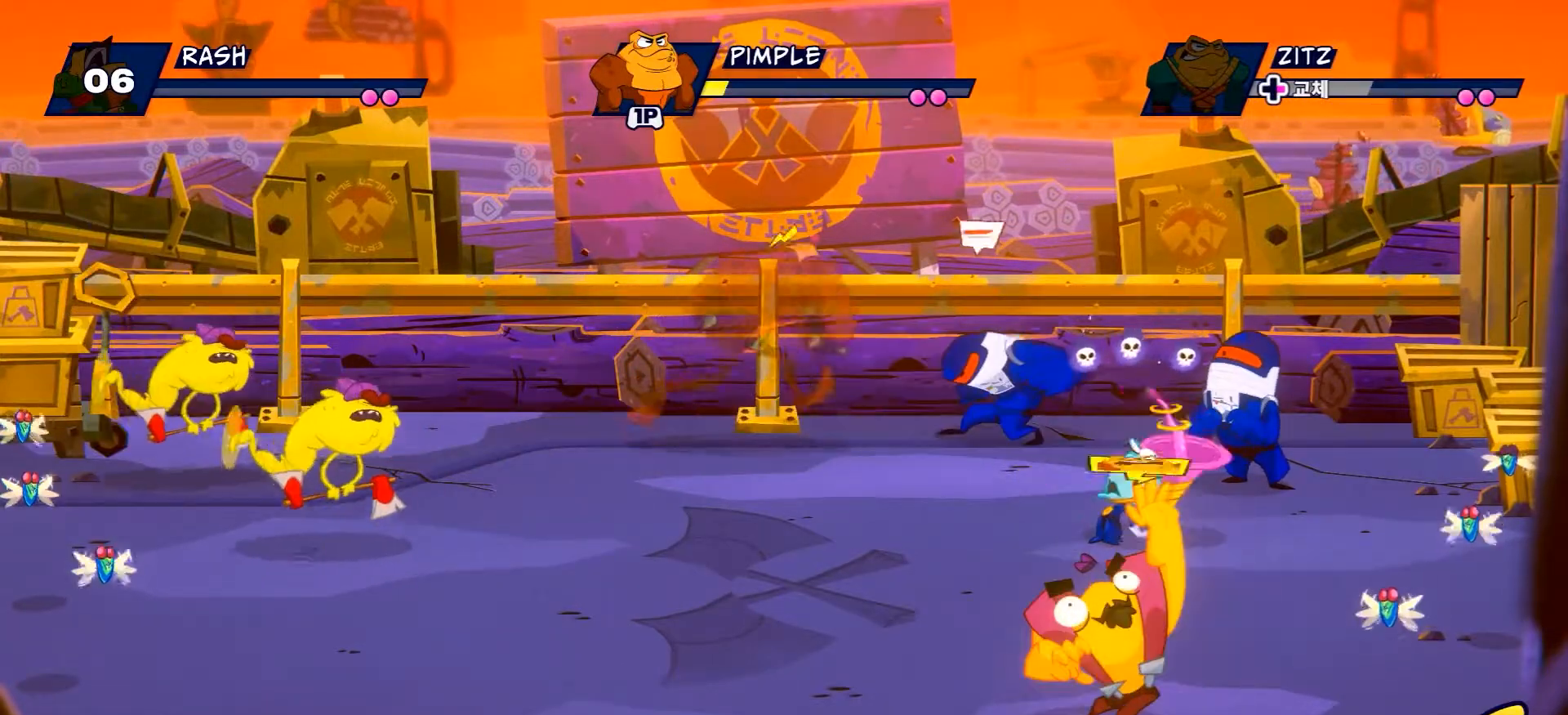
{"buttons": ["X"], "left_stick": "right", "right_stick": "center", "events": [[334, "R2", "down"], [467, "X", "down"], [484, "R2", "up"]]}
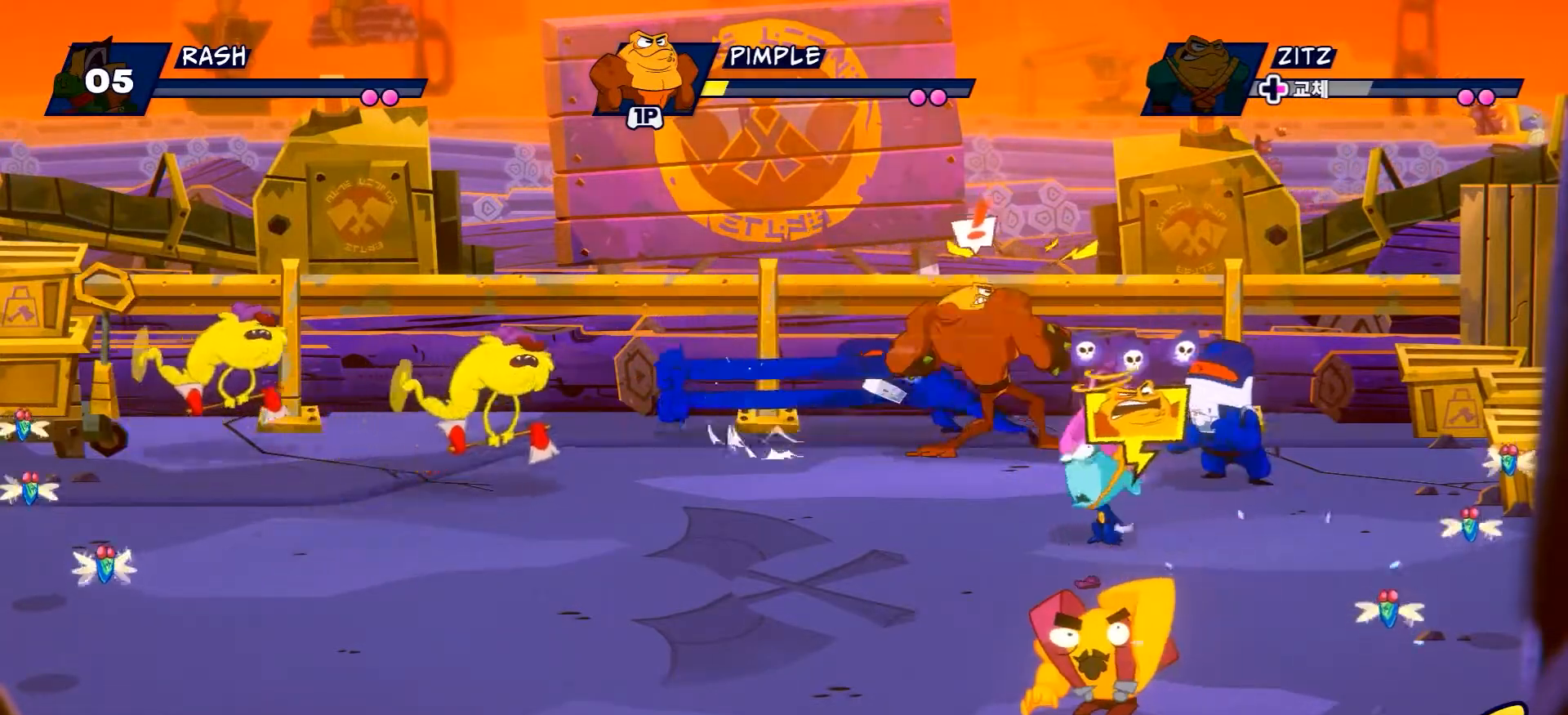
{"buttons": ["X"], "left_stick": "down-right", "right_stick": "center", "events": [[16, "L2", "down"], [50, "X", "up"], [100, "left_stick", "down-right"], [150, "X", "down"], [183, "L2", "up"]]}
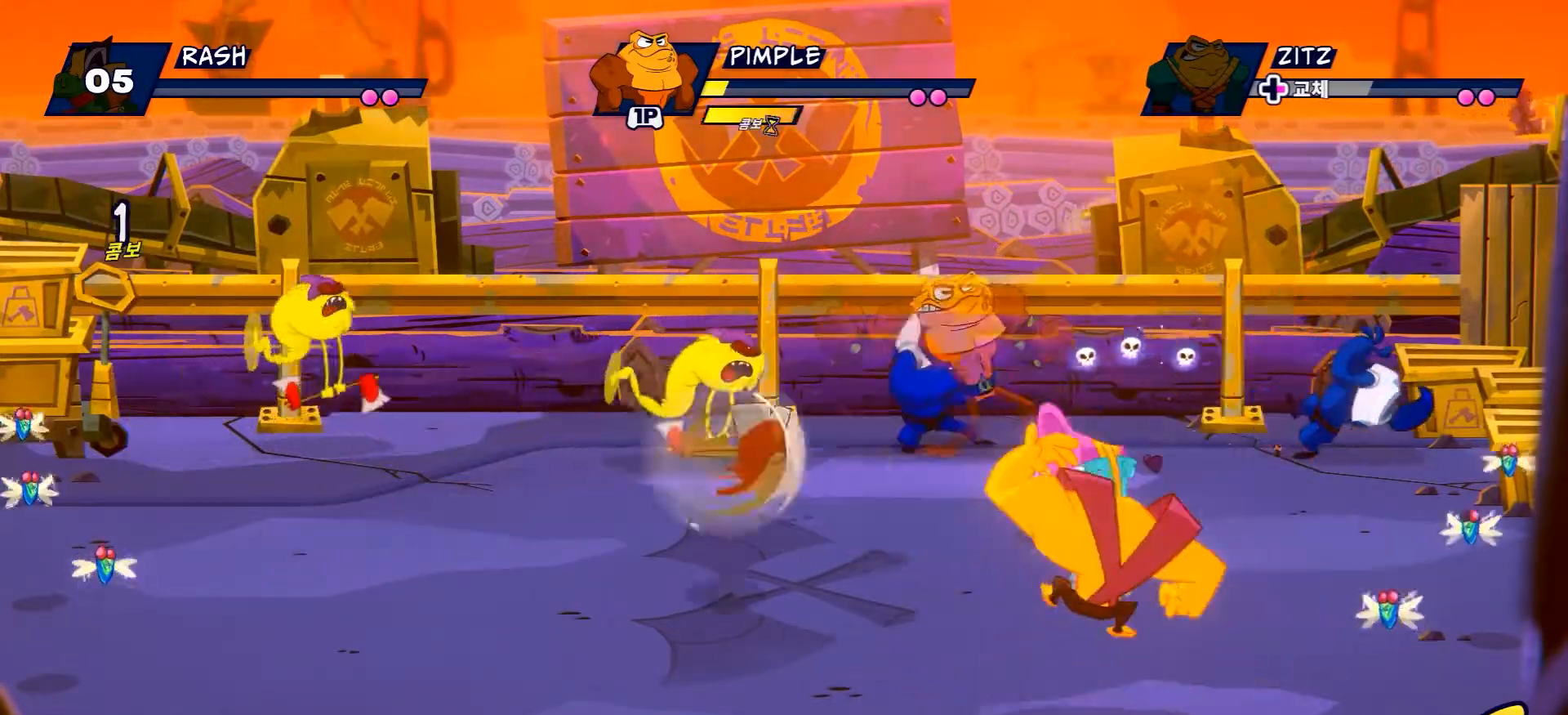
{"buttons": ["X"], "left_stick": "right", "right_stick": "center", "events": [[33, "left_stick", "right"], [200, "X", "up"], [284, "X", "down"], [384, "X", "up"], [501, "X", "down"]]}
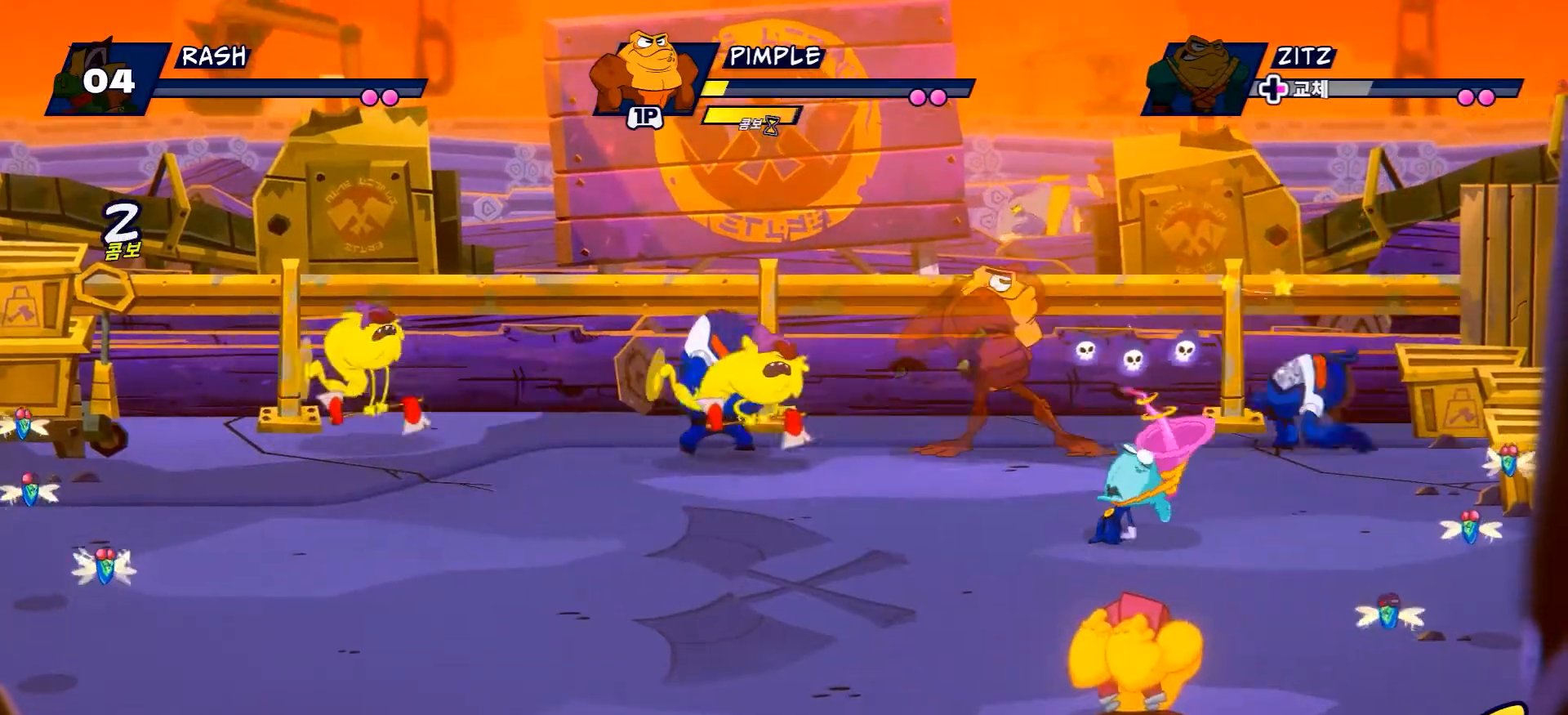
{"buttons": ["R2"], "left_stick": "right", "right_stick": "center", "events": [[150, "X", "up"], [383, "R2", "down"]]}
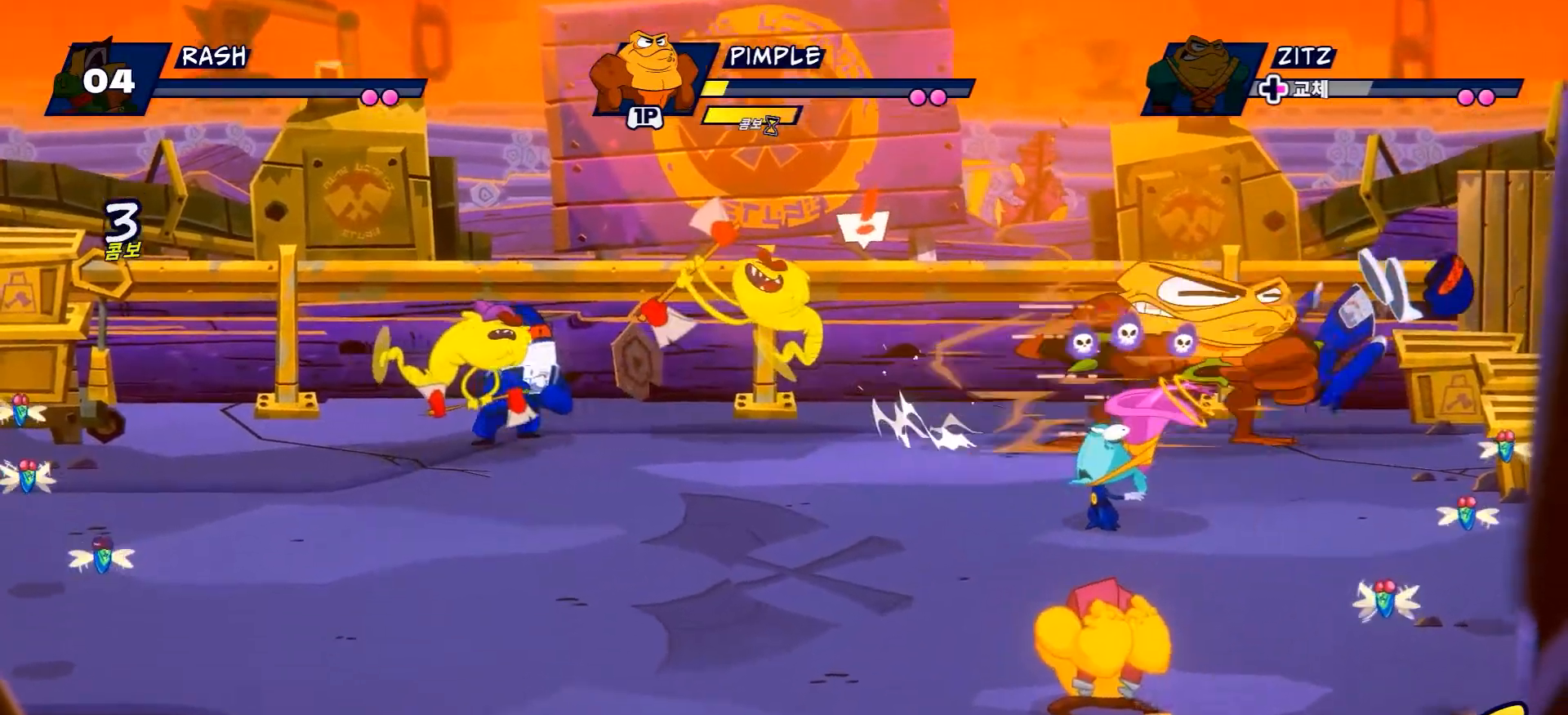
{"buttons": [], "left_stick": "down-left", "right_stick": "center"}
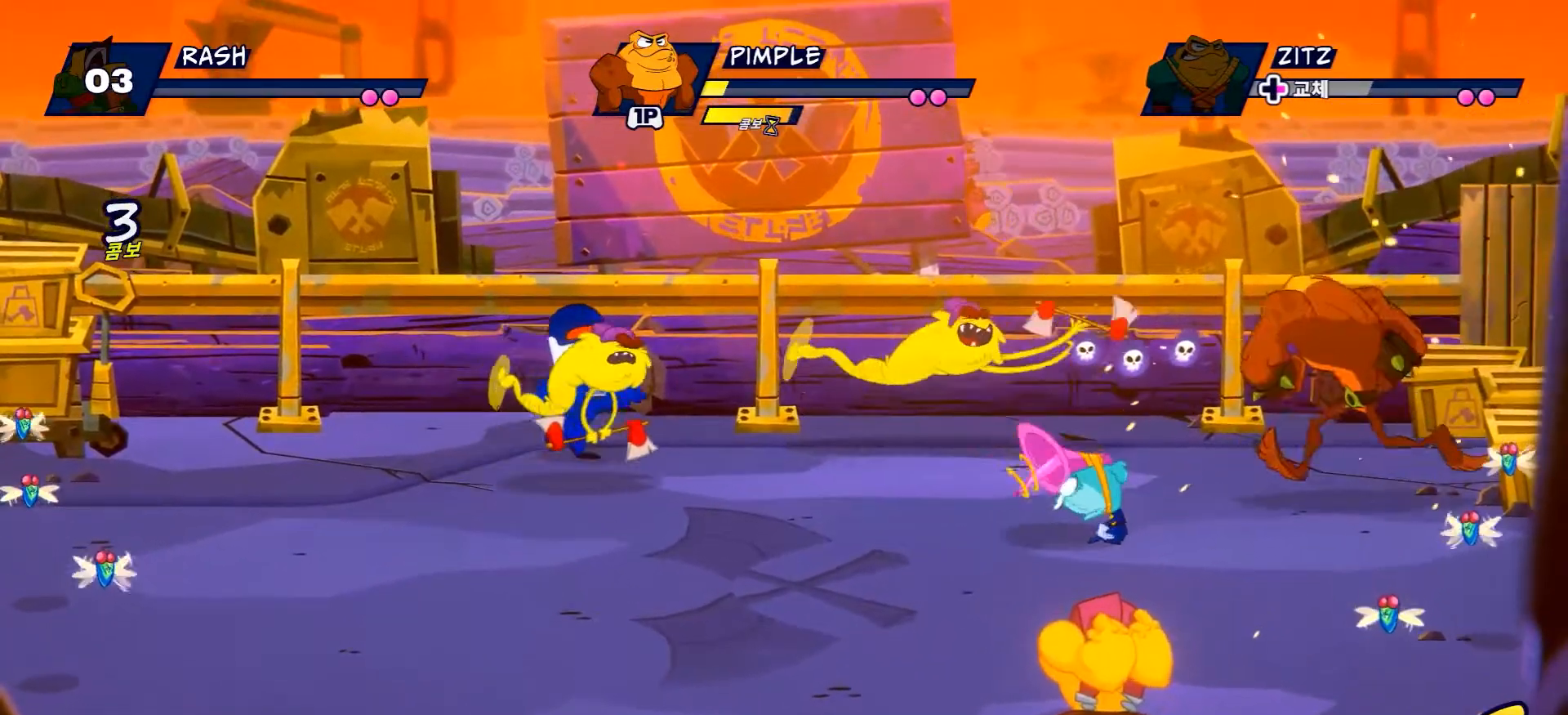
{"buttons": [], "left_stick": "left", "right_stick": "center", "events": [[317, "X", "down"], [317, "left_stick", "left"], [417, "X", "up"]]}
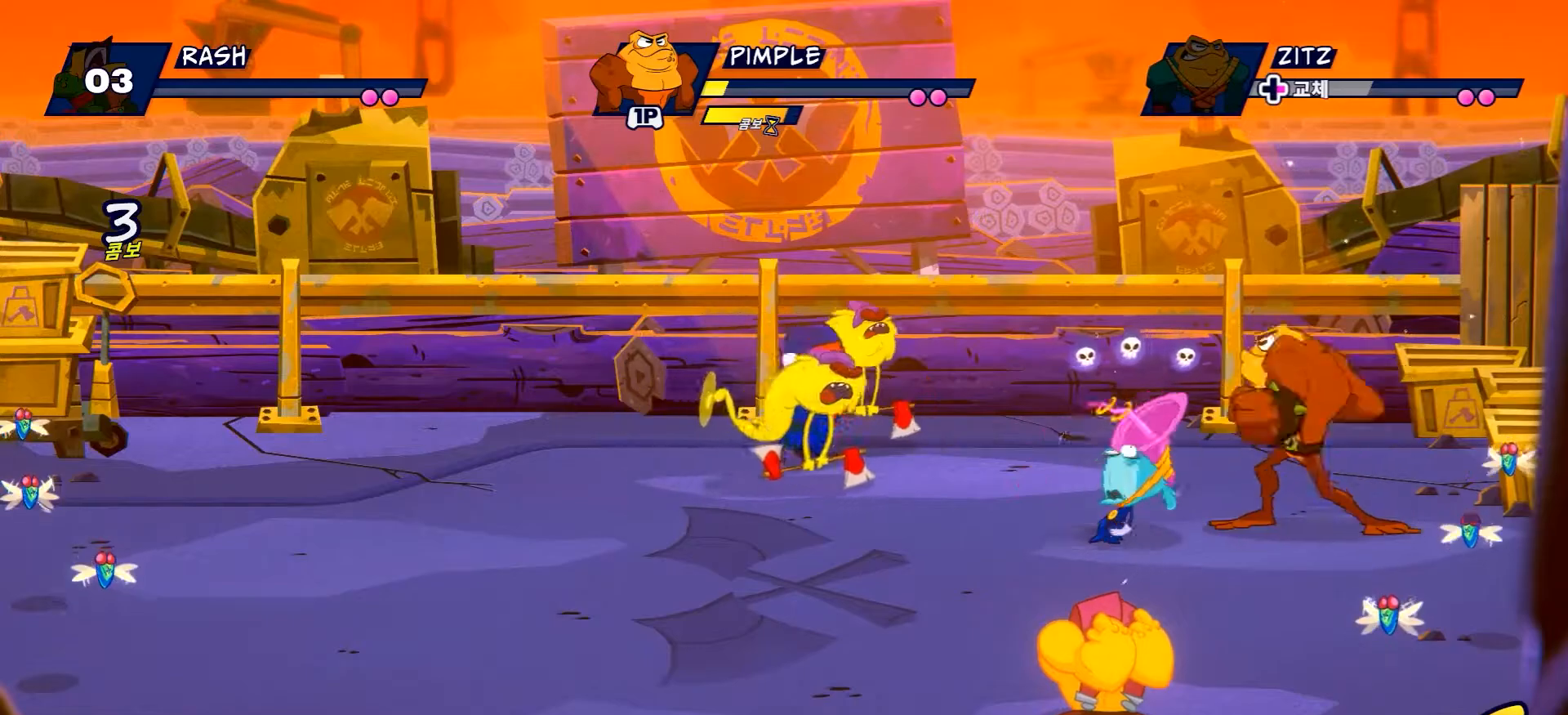
{"buttons": ["X"], "left_stick": "center", "right_stick": "center", "events": [[33, "X", "down"], [50, "left_stick", "center"], [134, "X", "up"], [200, "X", "down"], [334, "X", "up"], [417, "X", "down"]]}
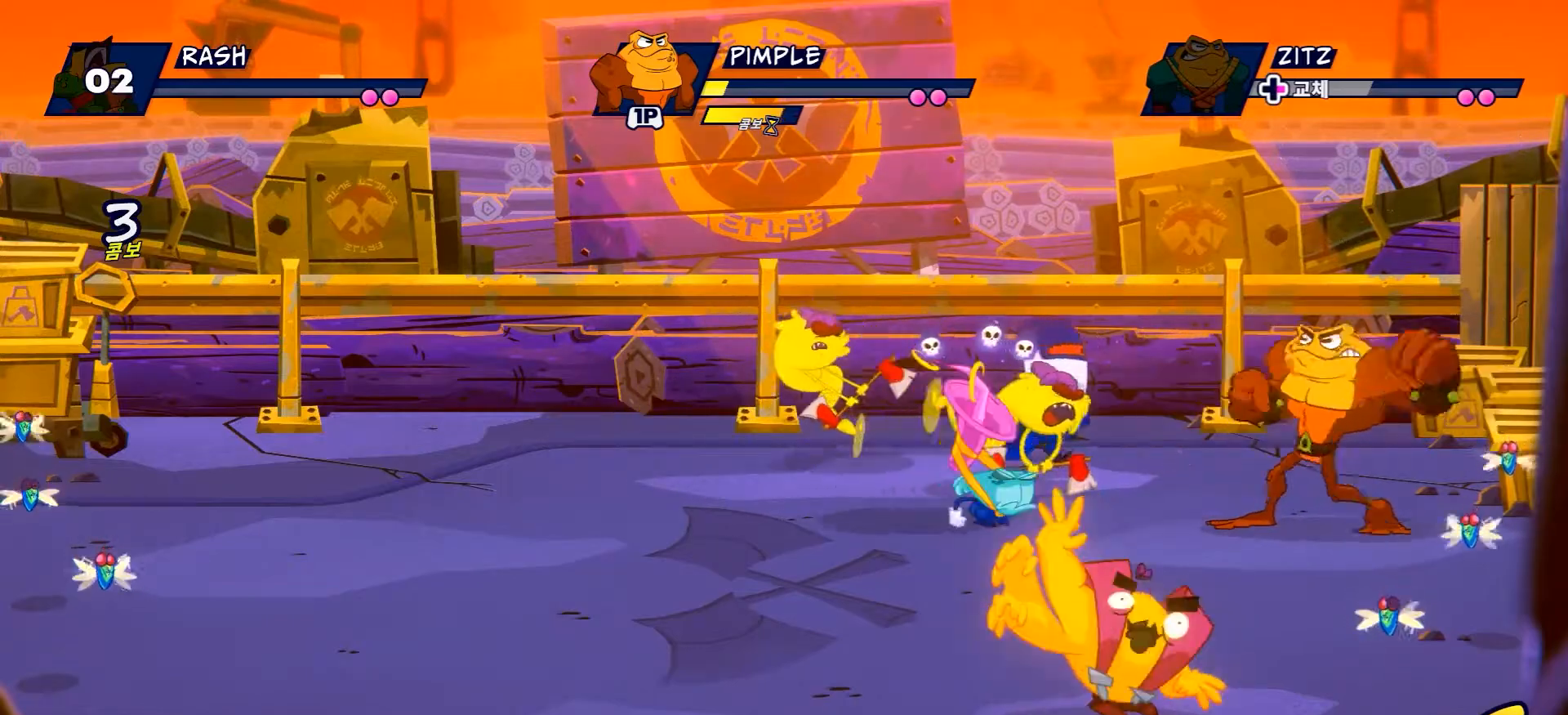
{"buttons": ["X"], "left_stick": "center", "right_stick": "center", "events": [[16, "X", "up"], [133, "X", "down"], [217, "X", "up"], [300, "X", "down"], [400, "X", "up"], [500, "X", "down"]]}
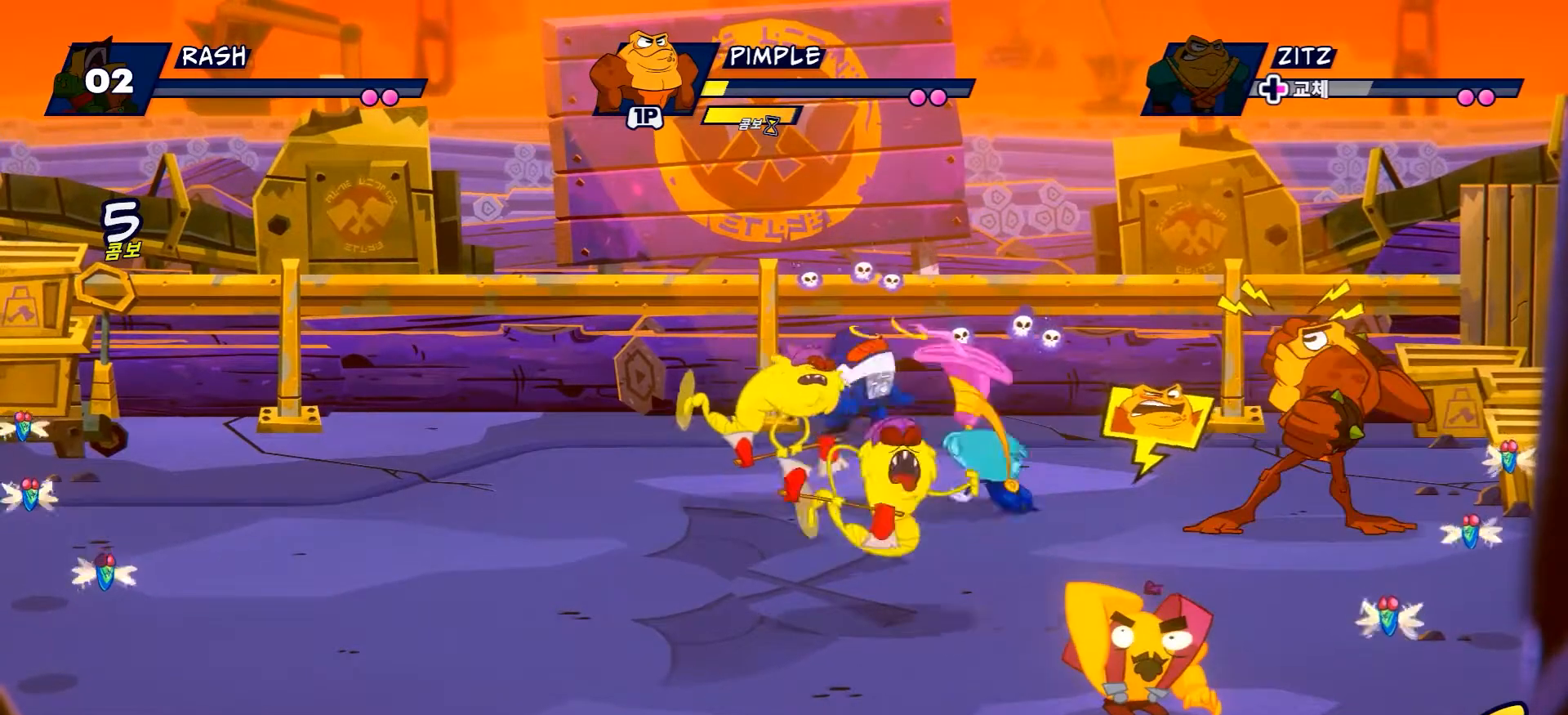
{"buttons": ["R2"], "left_stick": "left", "right_stick": "center", "events": [[150, "X", "up"], [184, "left_stick", "left"], [451, "R2", "down"]]}
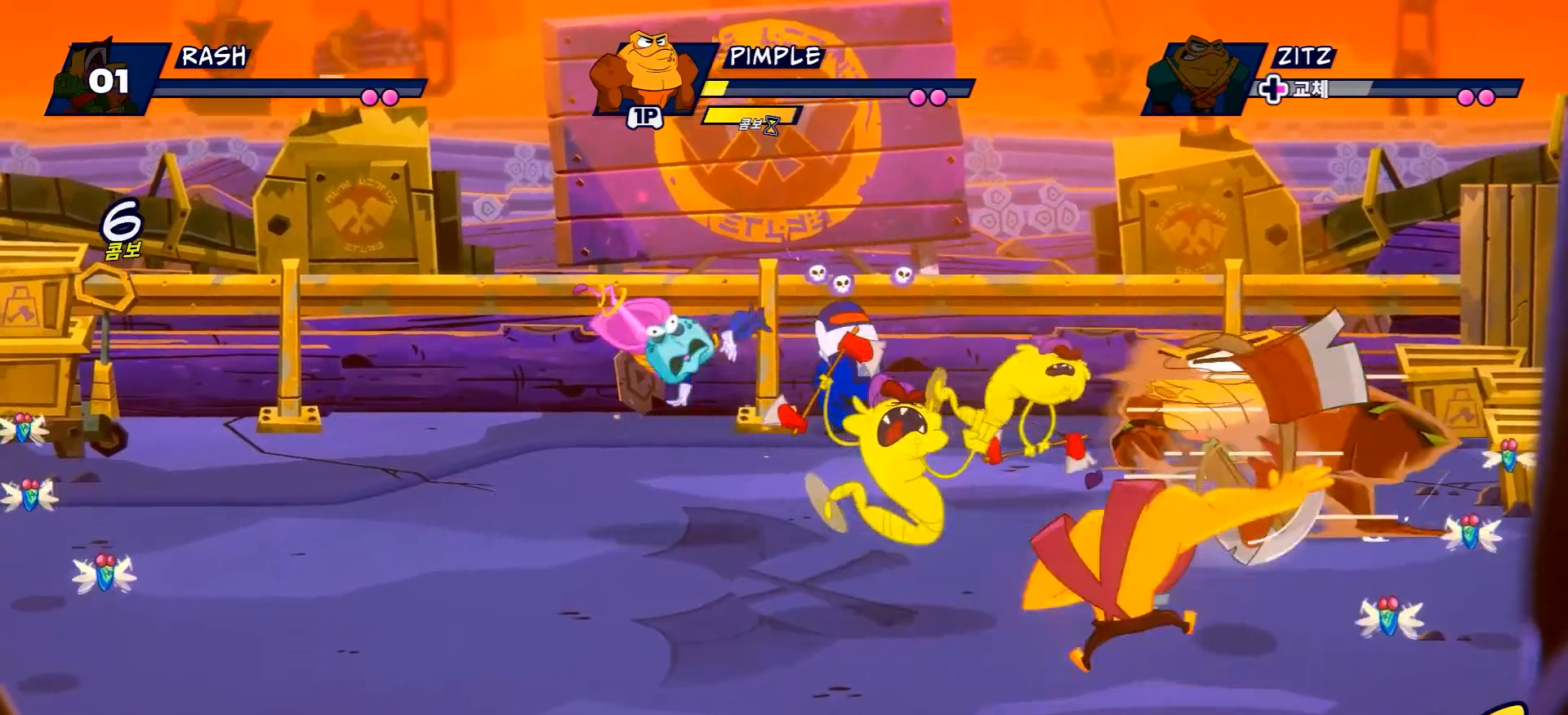
{"buttons": [], "left_stick": "down", "right_stick": "center", "events": [[150, "R2", "up"], [333, "left_stick", "down"]]}
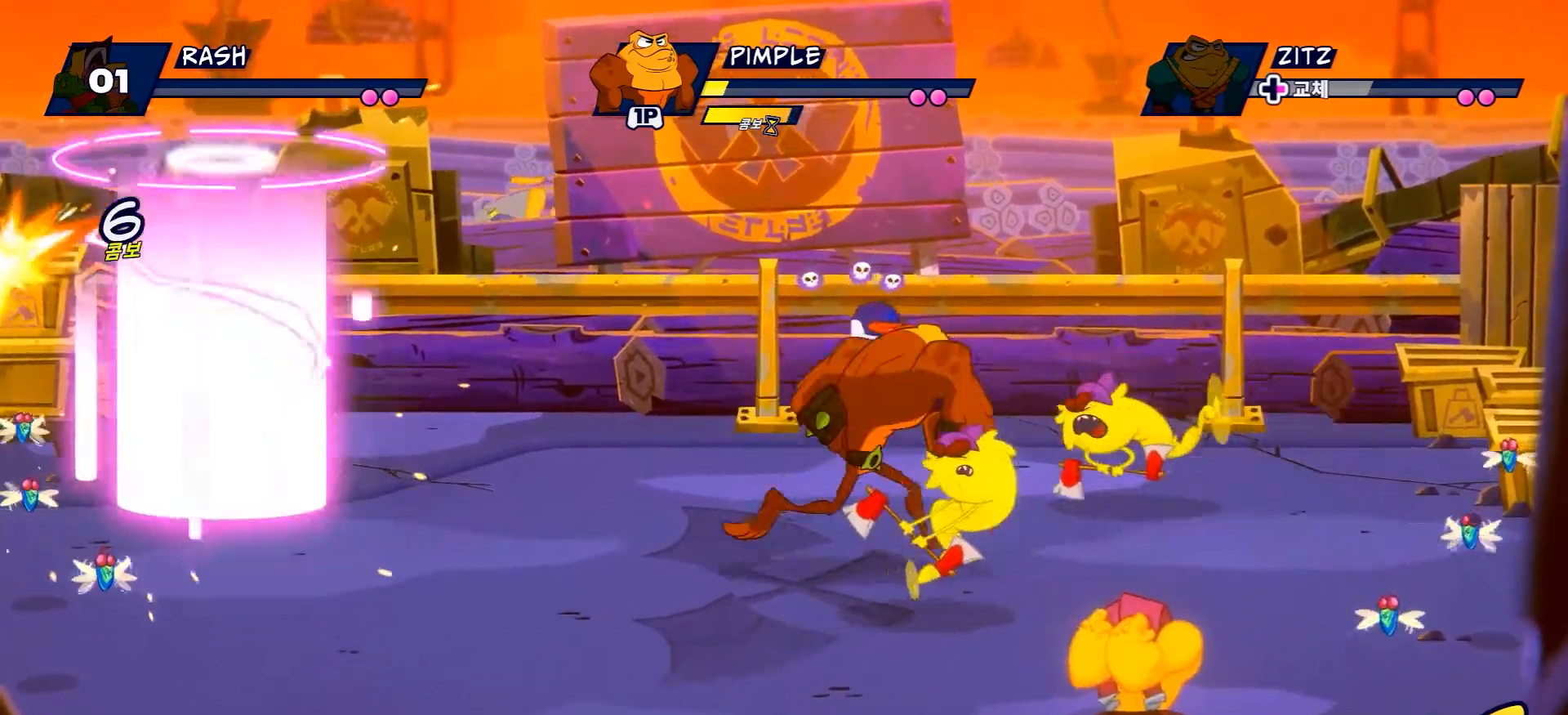
{"buttons": [], "left_stick": "down-right", "right_stick": "center", "events": [[250, "R2", "down"], [434, "R2", "up"], [501, "left_stick", "down-right"]]}
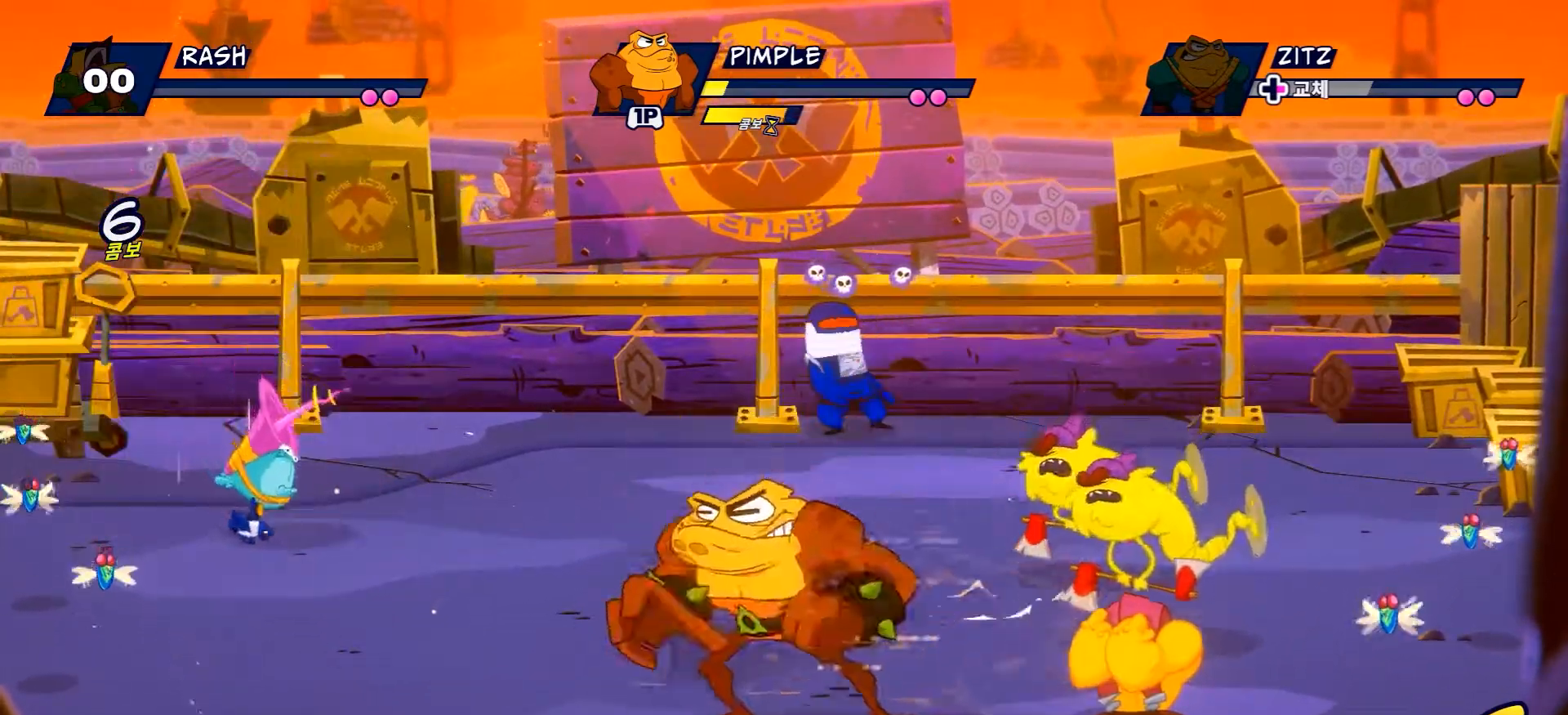
{"buttons": ["X"], "left_stick": "up-right", "right_stick": "center", "events": [[300, "left_stick", "up-right"], [450, "X", "down"]]}
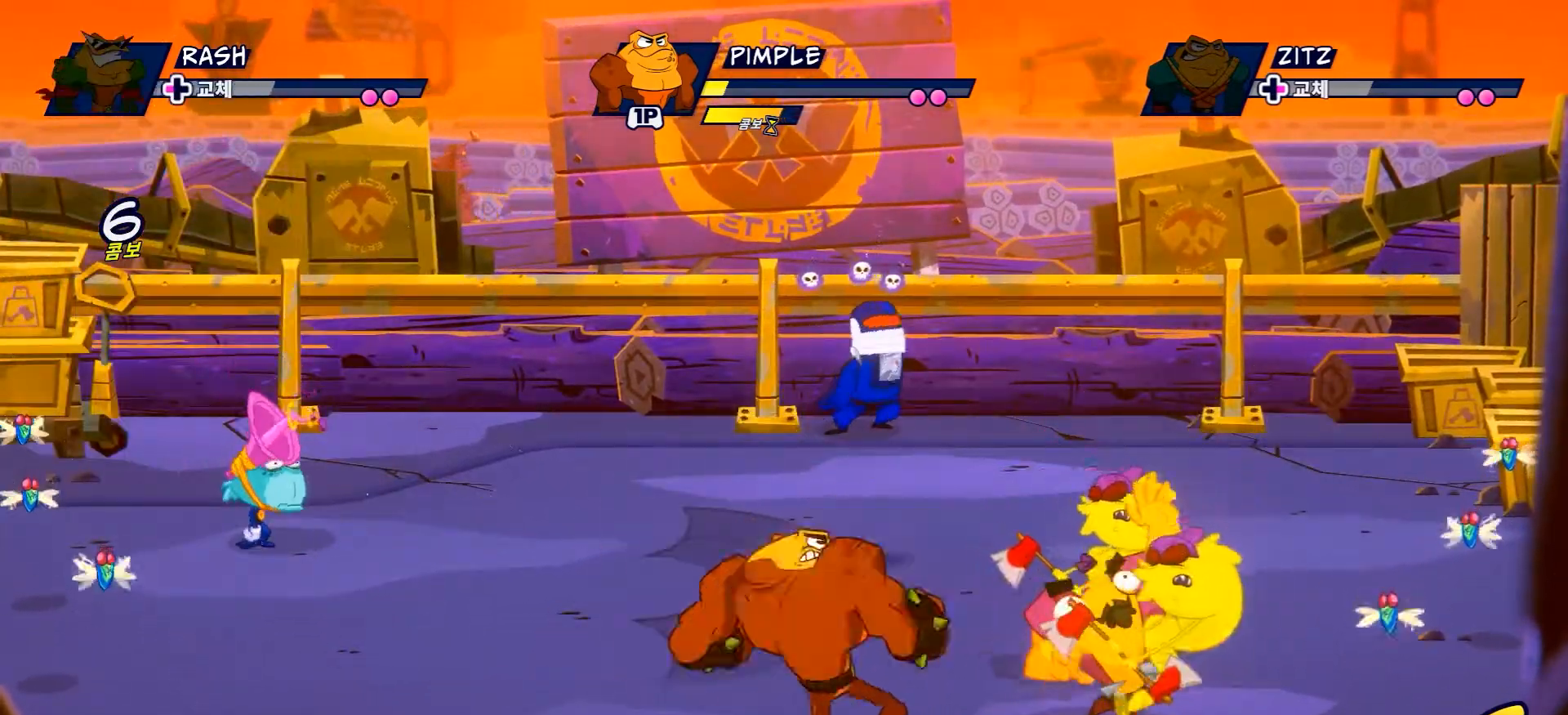
{"buttons": ["X"], "left_stick": "center", "right_stick": "center", "events": [[67, "X", "up"], [167, "X", "down"], [284, "left_stick", "center"], [317, "R2", "down"], [317, "X", "up"], [367, "R2", "up"], [384, "X", "down"]]}
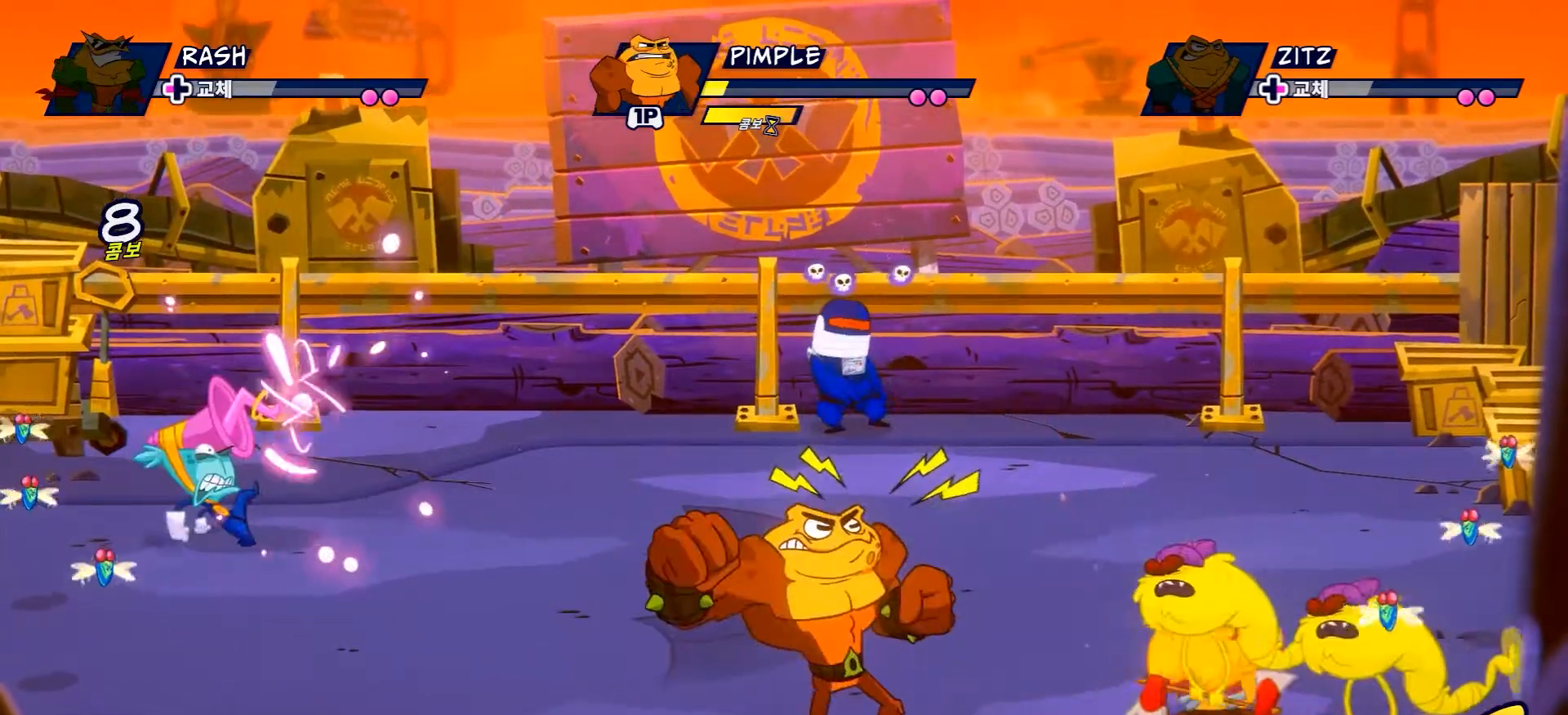
{"buttons": [], "left_stick": "center", "right_stick": "center", "events": [[16, "X", "up"], [116, "X", "down"], [183, "L1", "down"], [217, "X", "up"], [233, "L1", "up"], [317, "X", "down"], [417, "X", "up"]]}